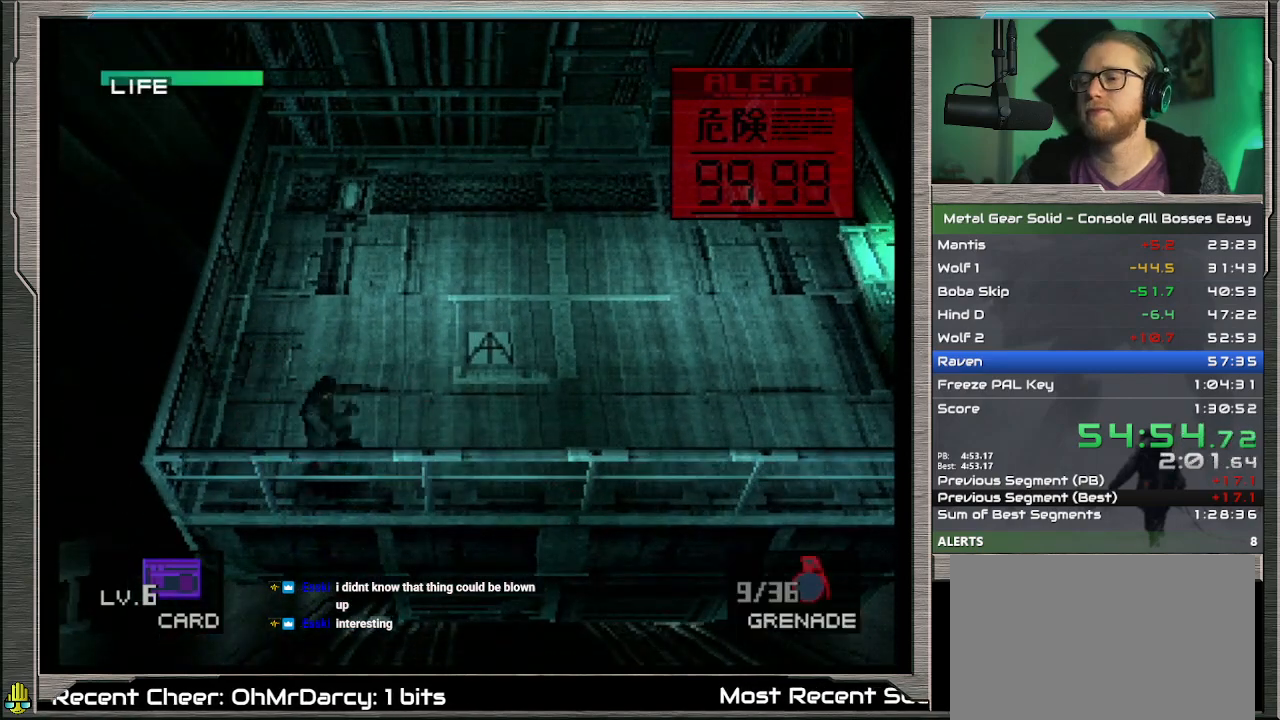
Gameplay with a controller (PlayStation layout); each line is a JSON object with the inputs held at the frame after it. "events" lists button and stick changes between this image and that frame as [ms after this image, input, new state], when the widget could be followed in between. Not read: L1 L3 R3 TOUCHPAD right_stick.
{"buttons": [], "left_stick": "right", "events": []}
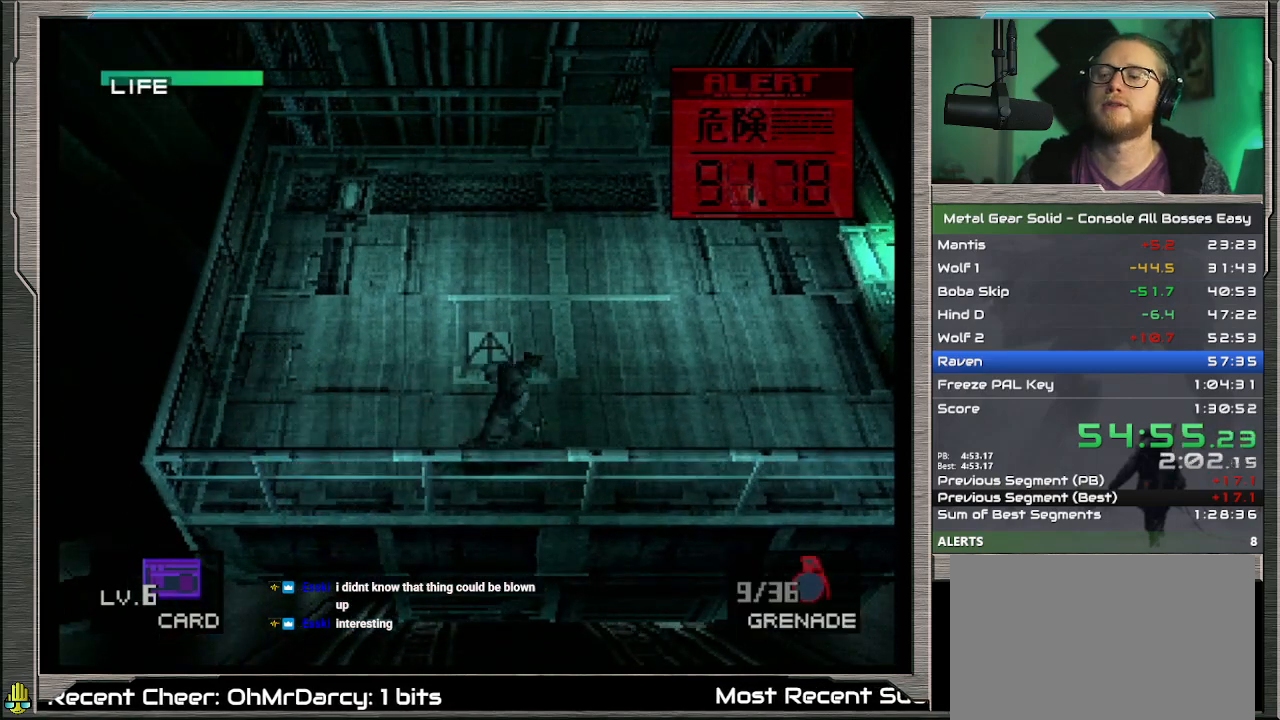
{"buttons": [], "left_stick": "up-right", "events": [[433, "left_stick", "up-right"]]}
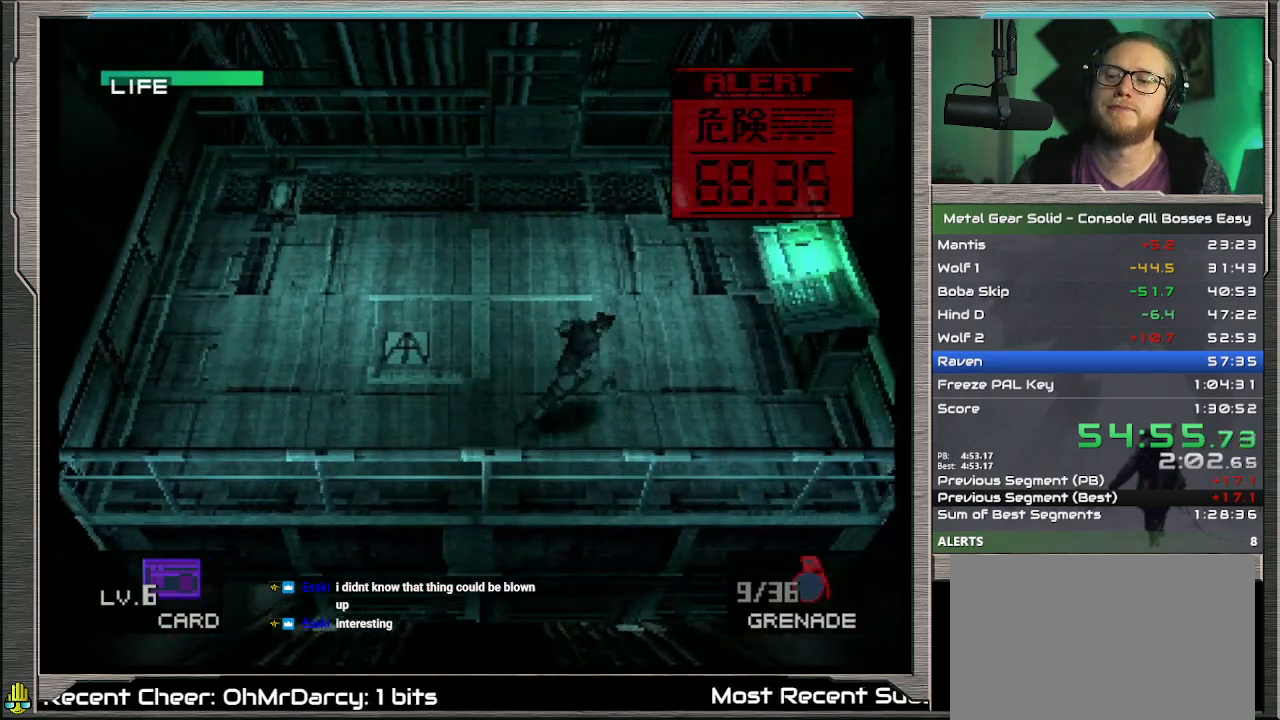
{"buttons": [], "left_stick": "left", "events": [[200, "left_stick", "left"]]}
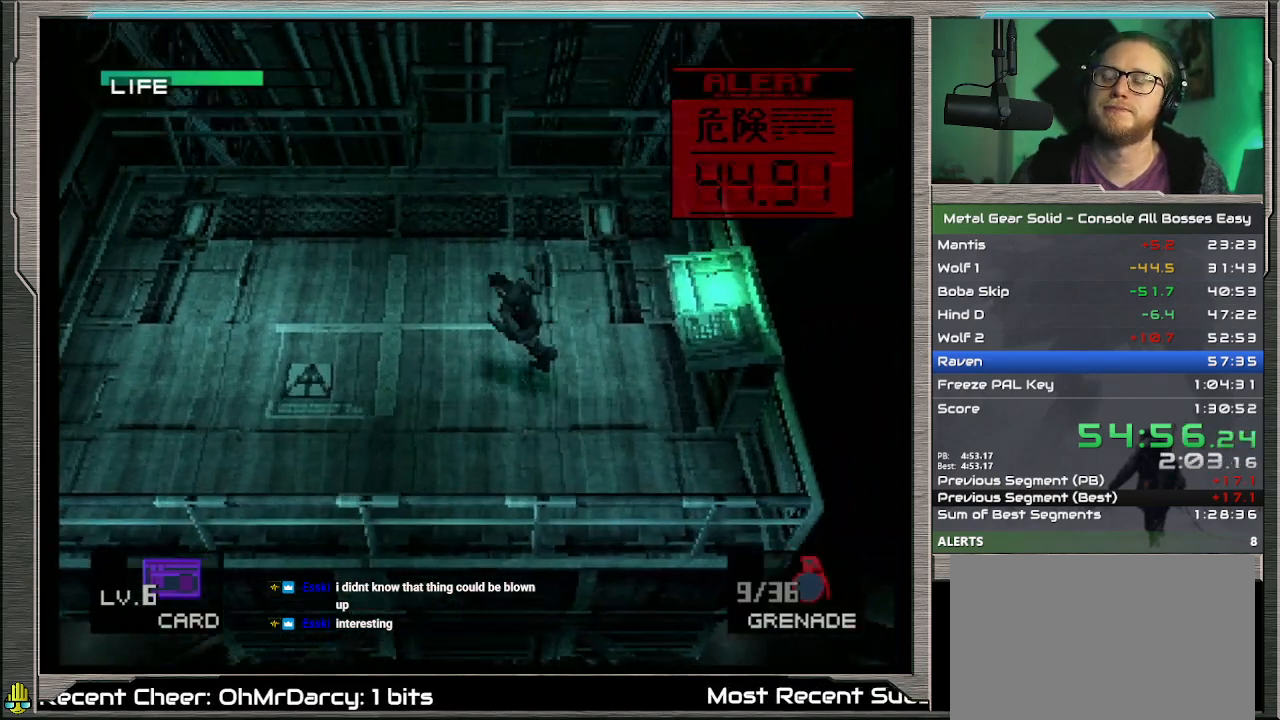
{"buttons": [], "left_stick": "right", "events": [[200, "R1", "down"], [267, "R1", "up"], [367, "left_stick", "up-right"], [467, "left_stick", "right"]]}
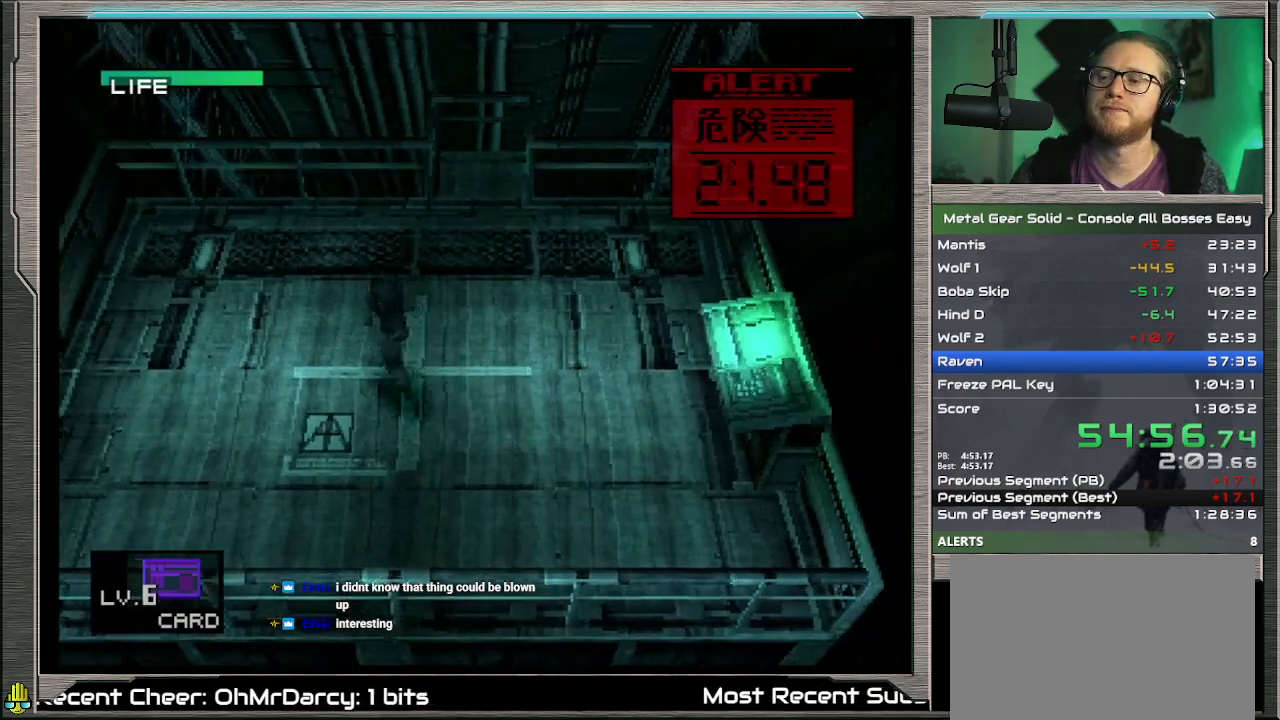
{"buttons": [], "left_stick": "up-left", "events": [[33, "left_stick", "down-right"], [133, "left_stick", "down"], [233, "left_stick", "down-left"], [433, "left_stick", "up-left"]]}
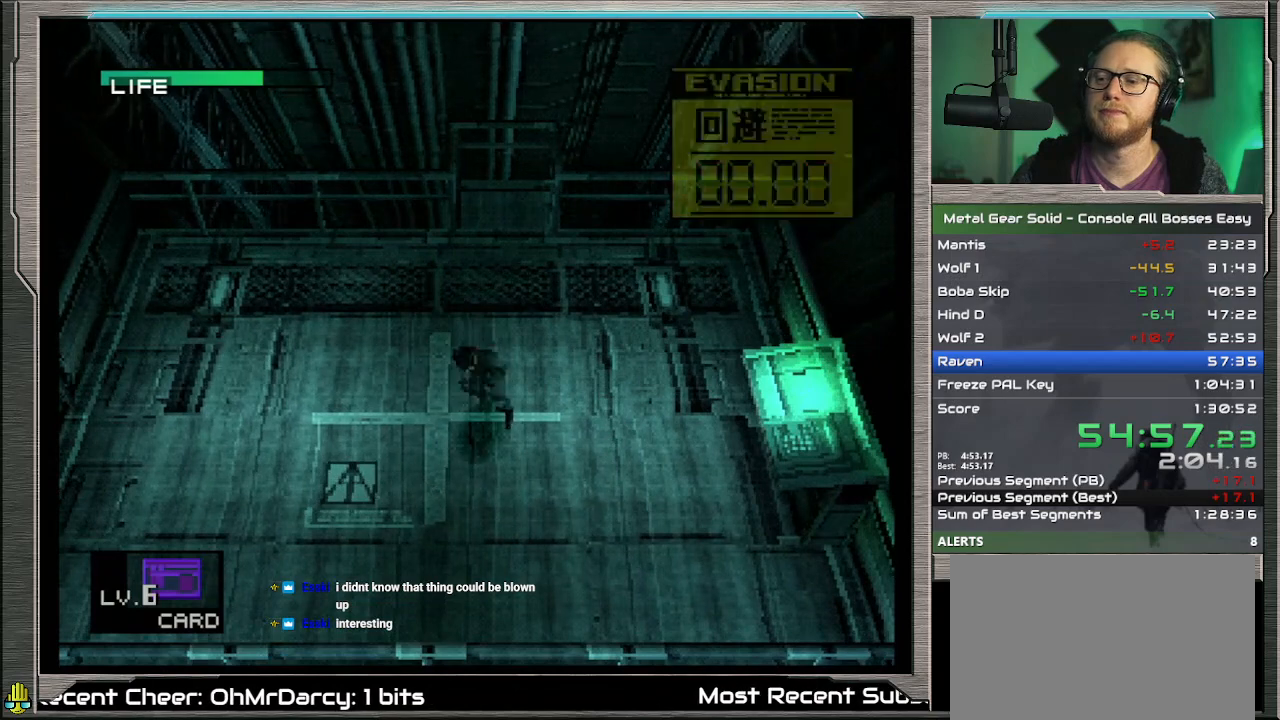
{"buttons": [], "left_stick": "down-left", "events": [[67, "left_stick", "up"], [233, "left_stick", "right"], [333, "left_stick", "down-right"], [500, "left_stick", "down-left"]]}
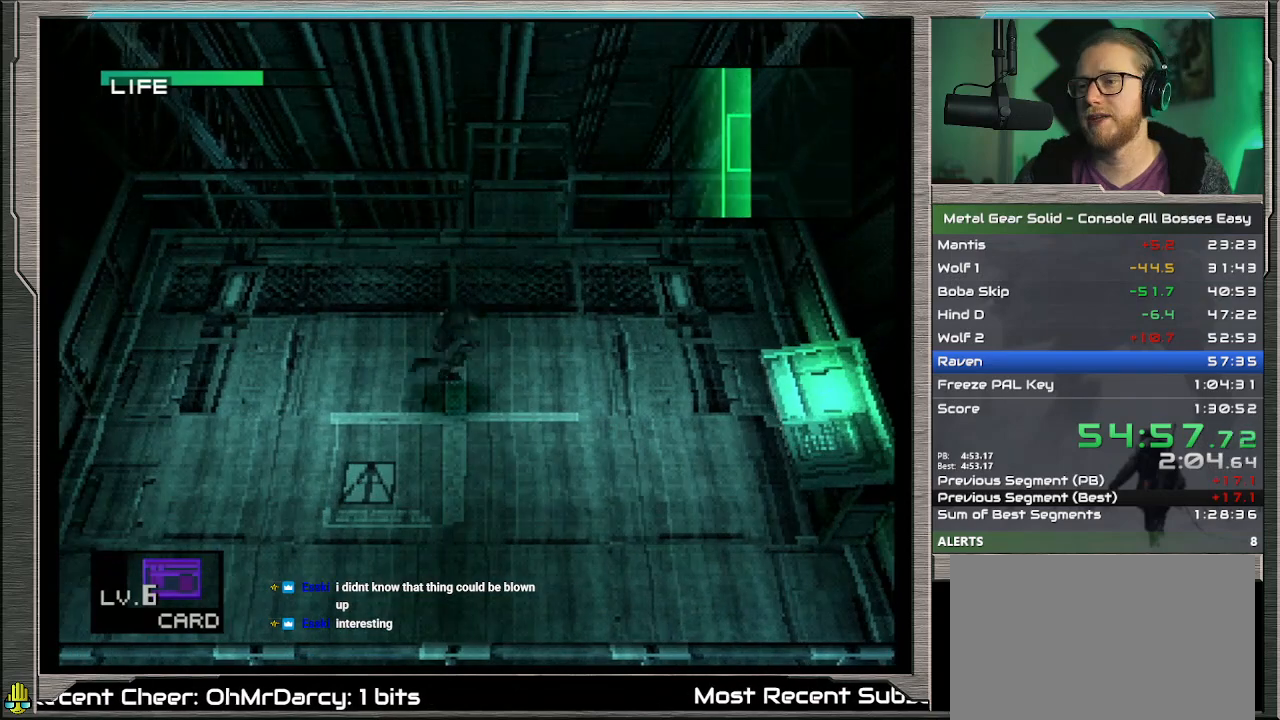
{"buttons": [], "left_stick": "down-right", "events": [[100, "left_stick", "left"], [267, "left_stick", "up-right"], [500, "left_stick", "down-right"]]}
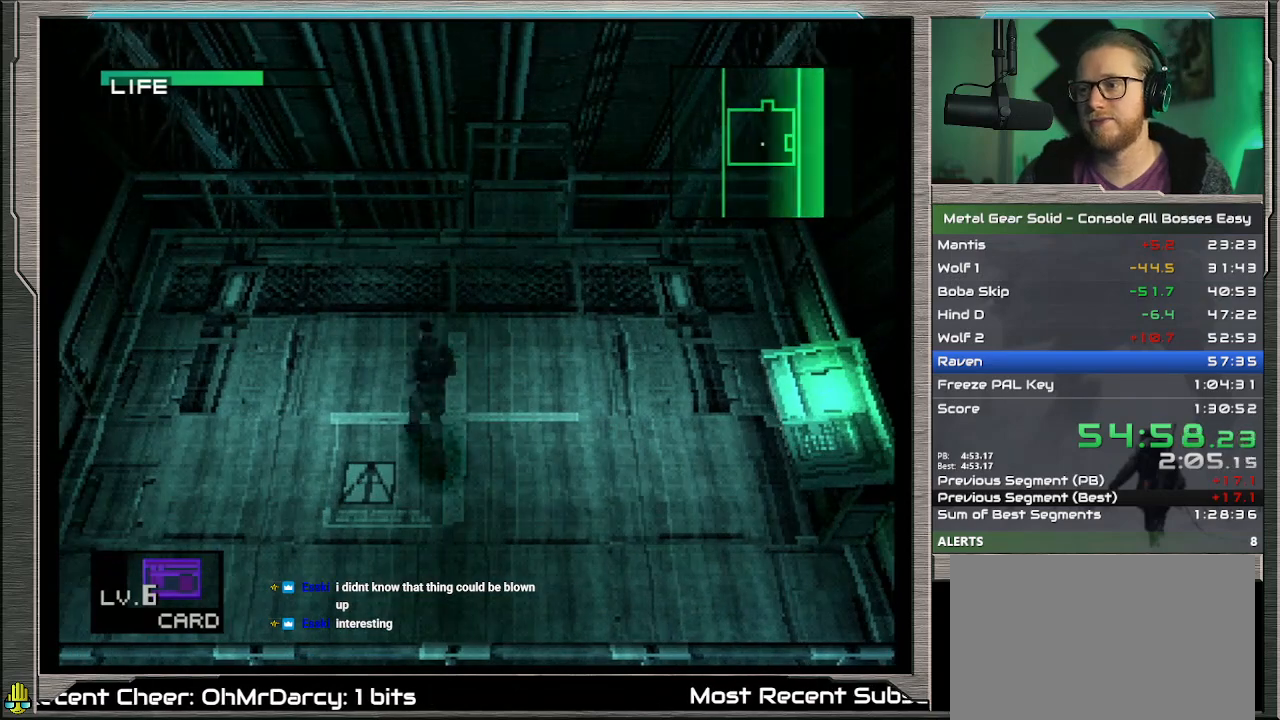
{"buttons": [], "left_stick": "up-right", "events": [[133, "left_stick", "down-left"], [300, "left_stick", "up-left"], [367, "left_stick", "up-right"]]}
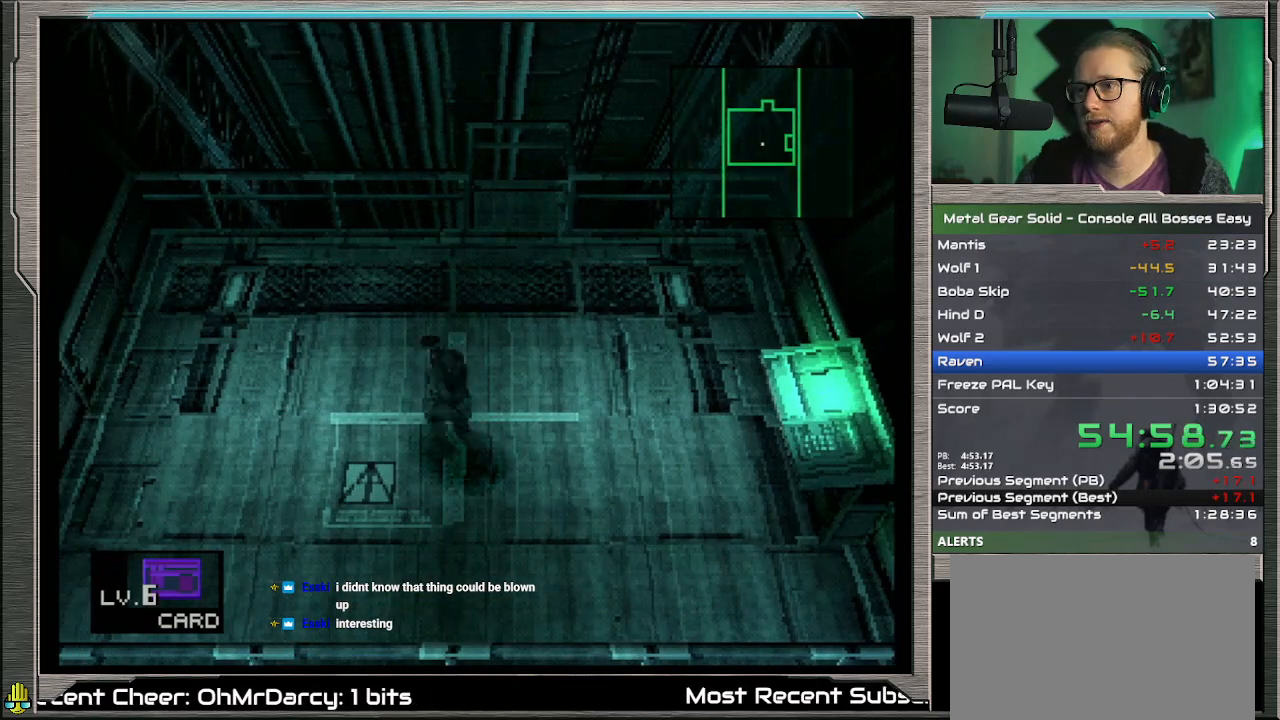
{"buttons": [], "left_stick": "up-right", "events": [[33, "left_stick", "down-right"], [167, "left_stick", "down-left"], [233, "left_stick", "left"], [400, "left_stick", "up-right"]]}
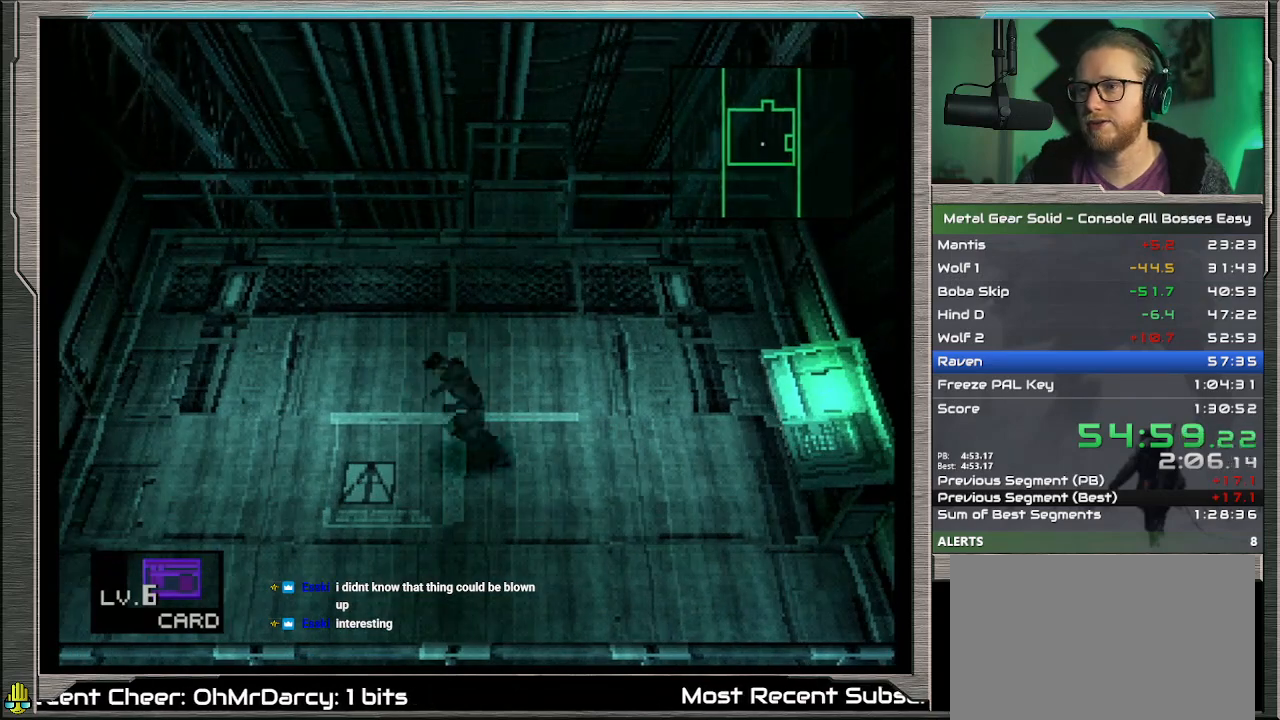
{"buttons": [], "left_stick": "right", "events": [[100, "left_stick", "down-right"], [200, "left_stick", "down-left"], [267, "left_stick", "left"], [400, "left_stick", "up"], [500, "left_stick", "right"]]}
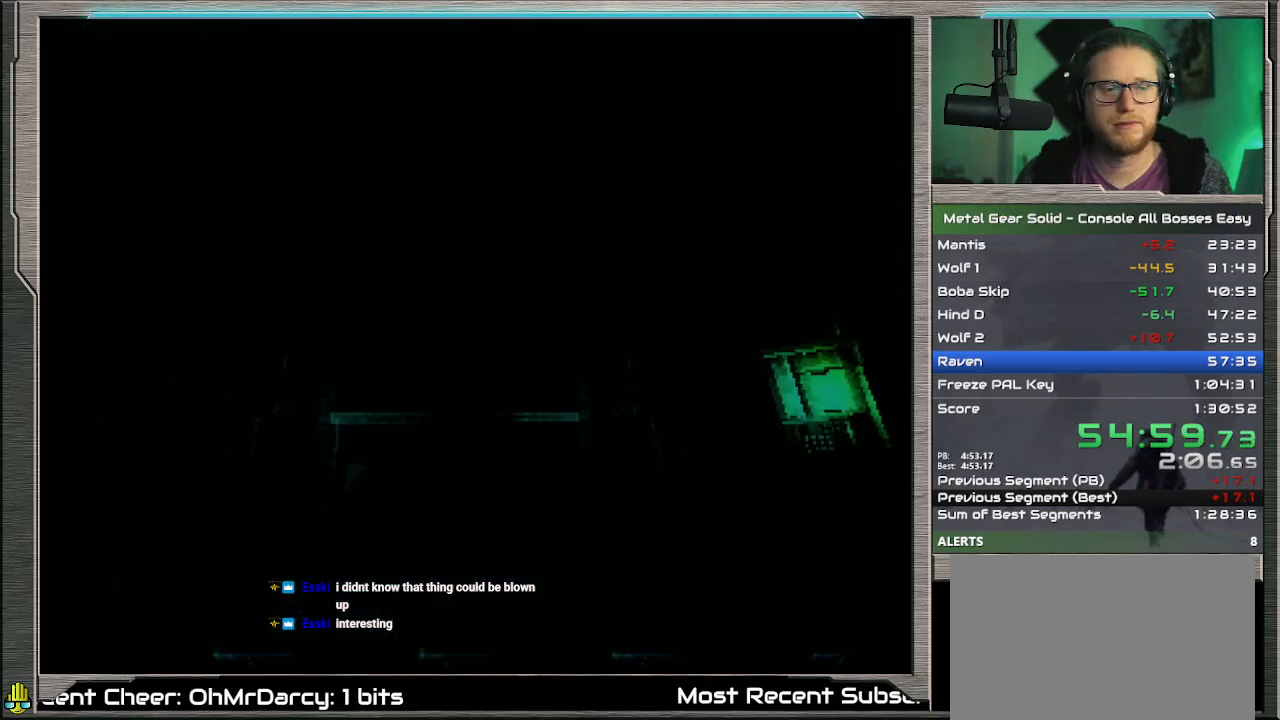
{"buttons": [], "left_stick": "down-right", "events": [[100, "left_stick", "down"], [233, "left_stick", "up-left"], [333, "left_stick", "up-right"], [467, "left_stick", "down-right"]]}
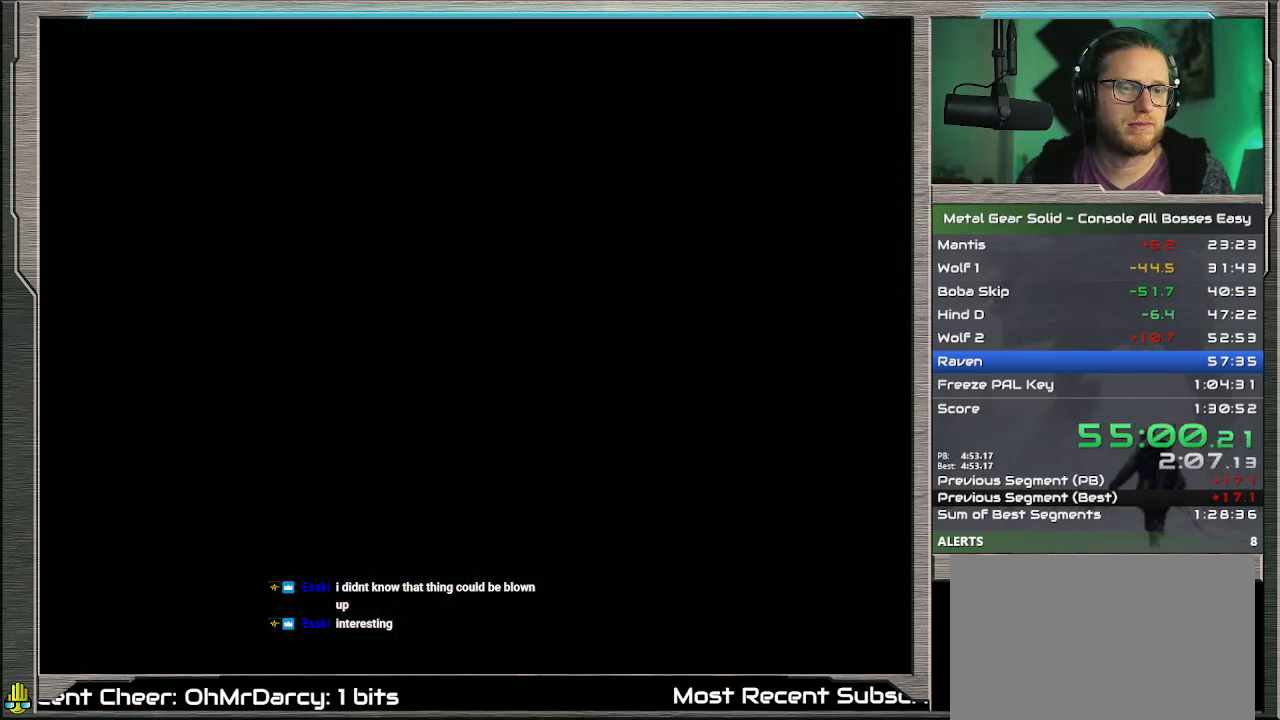
{"buttons": [], "left_stick": "left", "events": [[33, "left_stick", "down-left"], [133, "left_stick", "up-left"], [233, "left_stick", "up-right"], [333, "left_stick", "down-right"], [433, "left_stick", "left"]]}
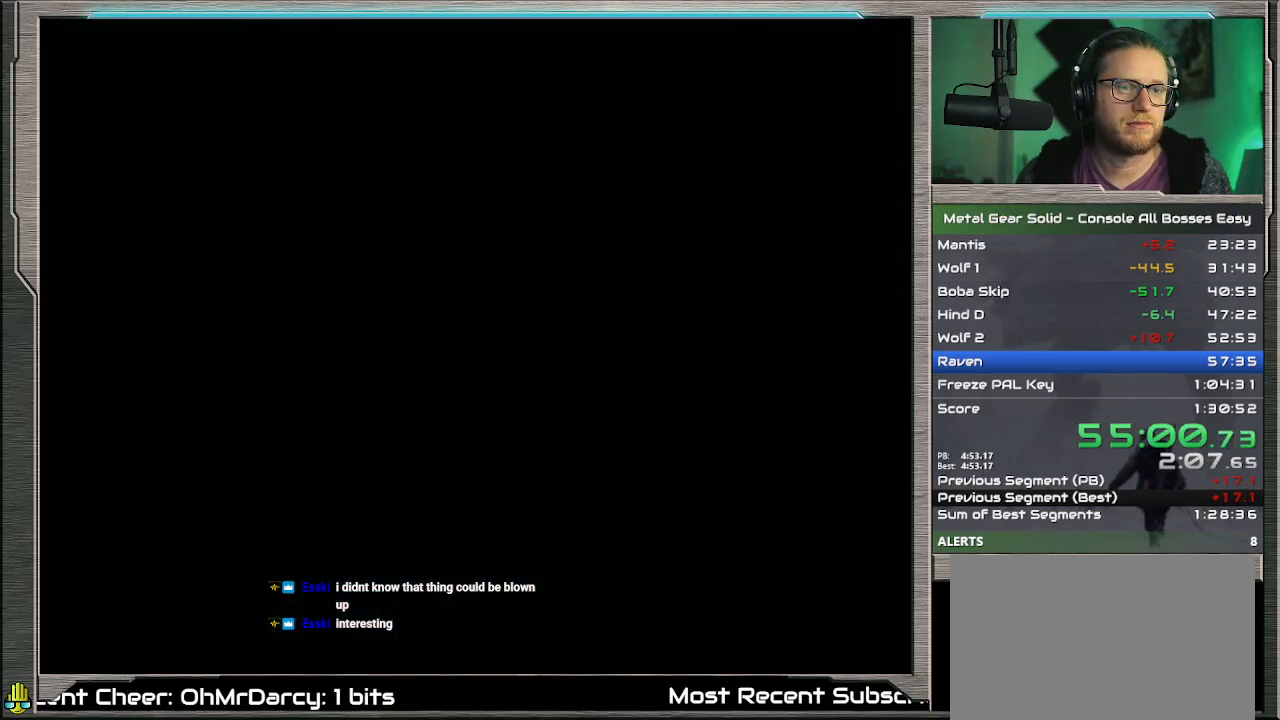
{"buttons": [], "left_stick": "right", "events": [[67, "left_stick", "up"], [167, "left_stick", "right"], [233, "left_stick", "down"], [333, "left_stick", "left"], [433, "left_stick", "up"], [500, "left_stick", "right"]]}
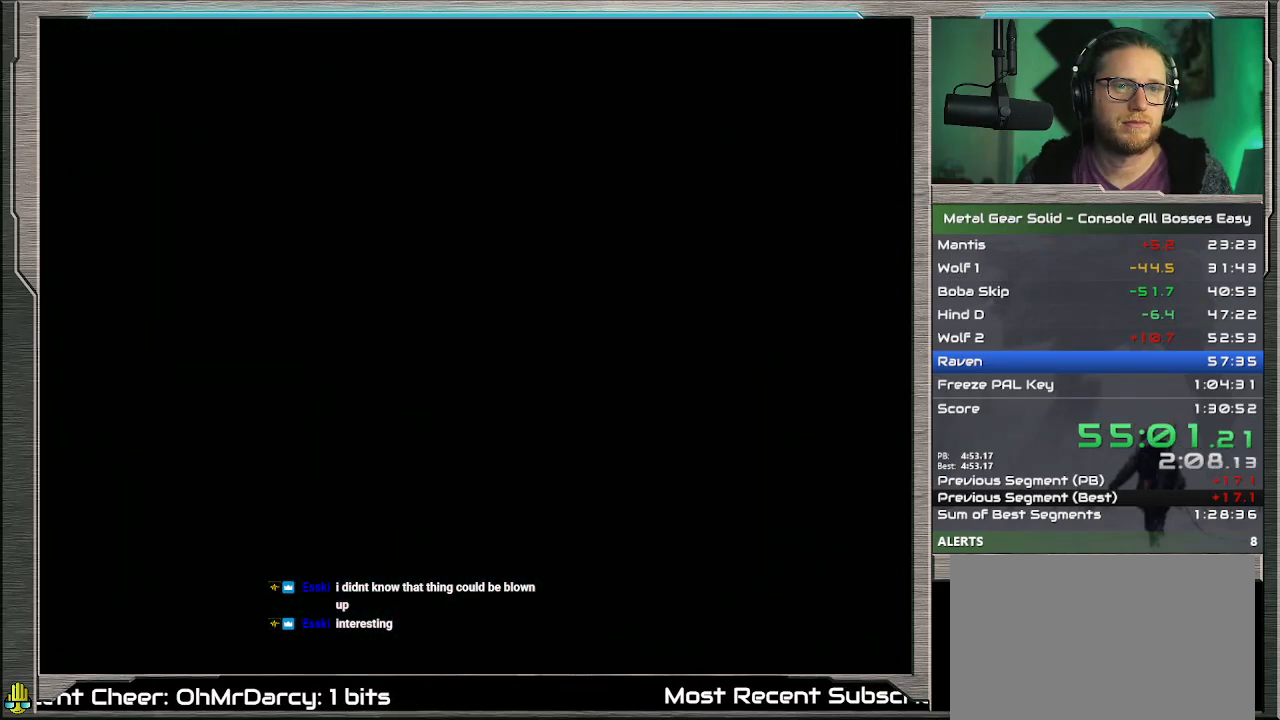
{"buttons": [], "left_stick": "down-left", "events": [[100, "left_stick", "down"], [200, "left_stick", "up-left"], [300, "left_stick", "up-right"], [367, "left_stick", "down-right"], [433, "left_stick", "down-left"]]}
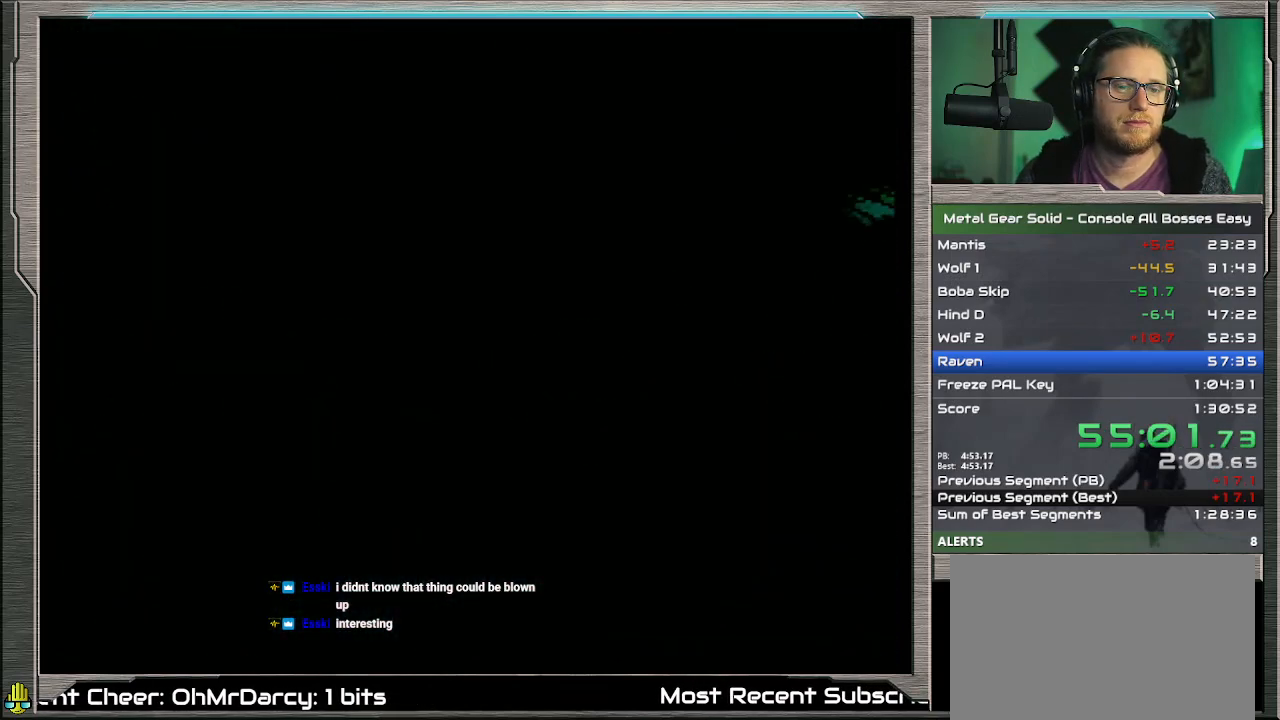
{"buttons": [], "left_stick": "center", "events": [[33, "left_stick", "up-left"], [100, "left_stick", "up-right"], [167, "left_stick", "down-right"], [267, "left_stick", "left"], [367, "left_stick", "center"]]}
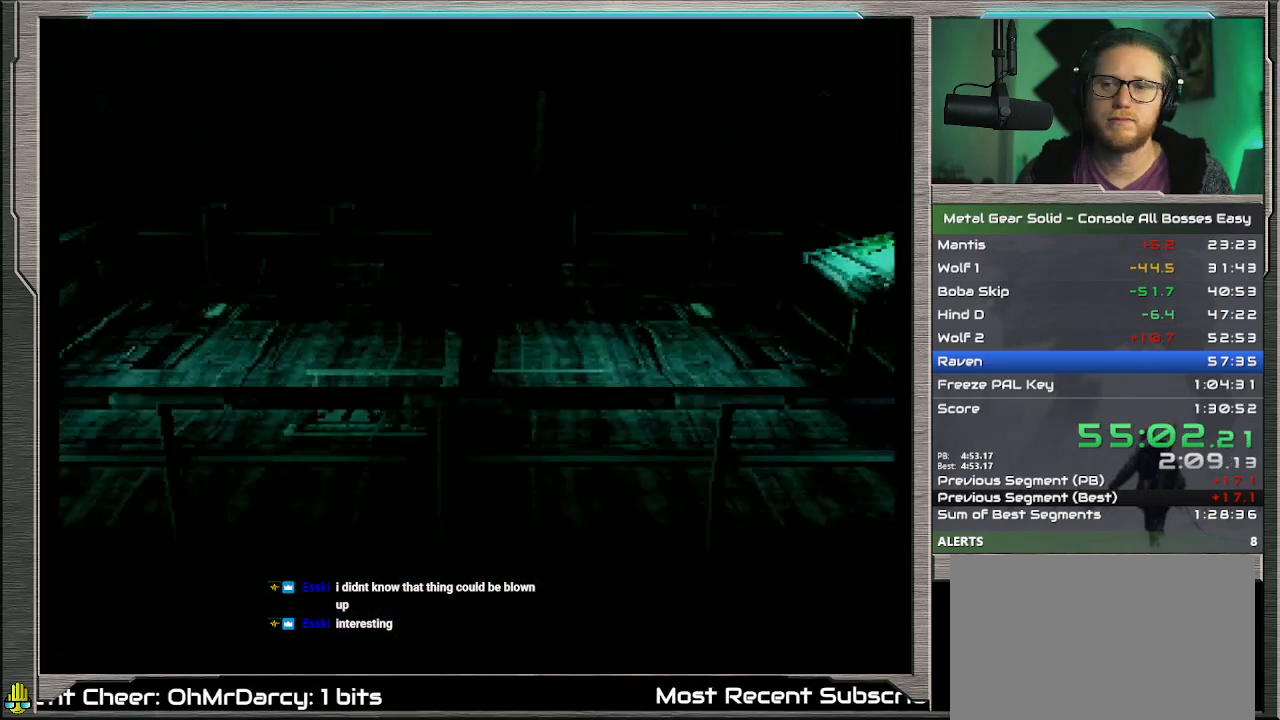
{"buttons": [], "left_stick": "center", "events": []}
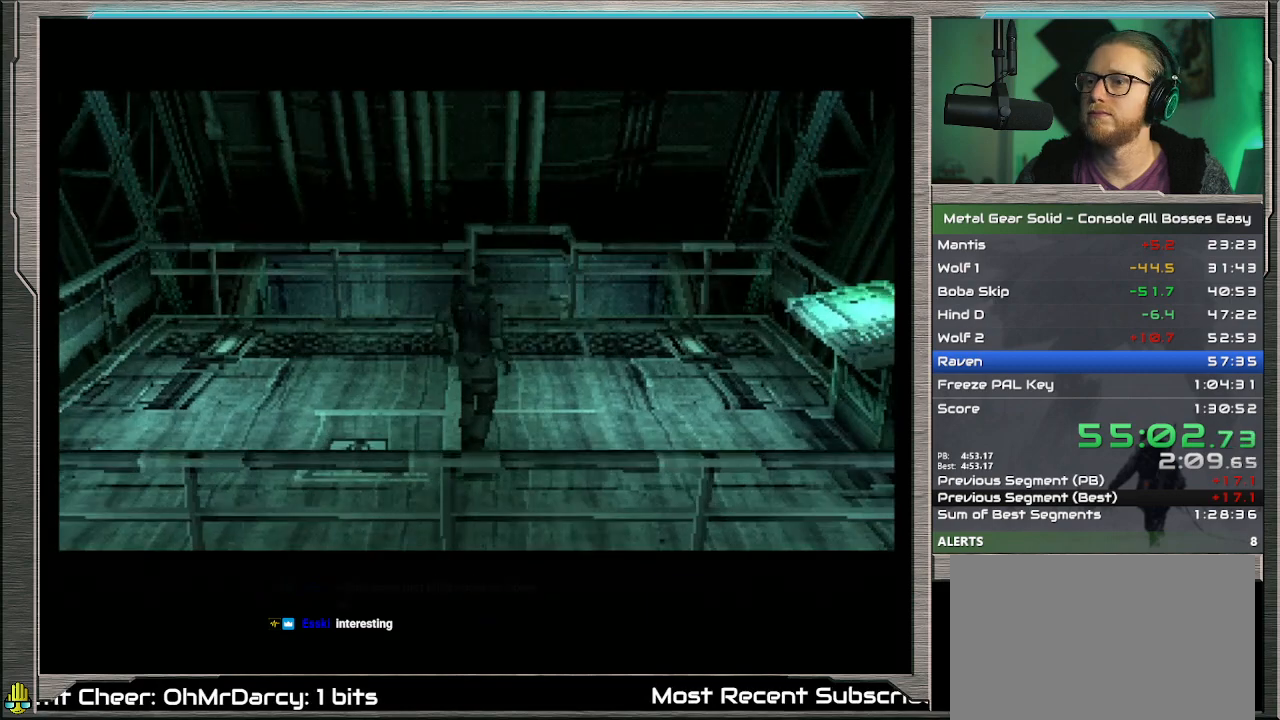
{"buttons": [], "left_stick": "center", "events": []}
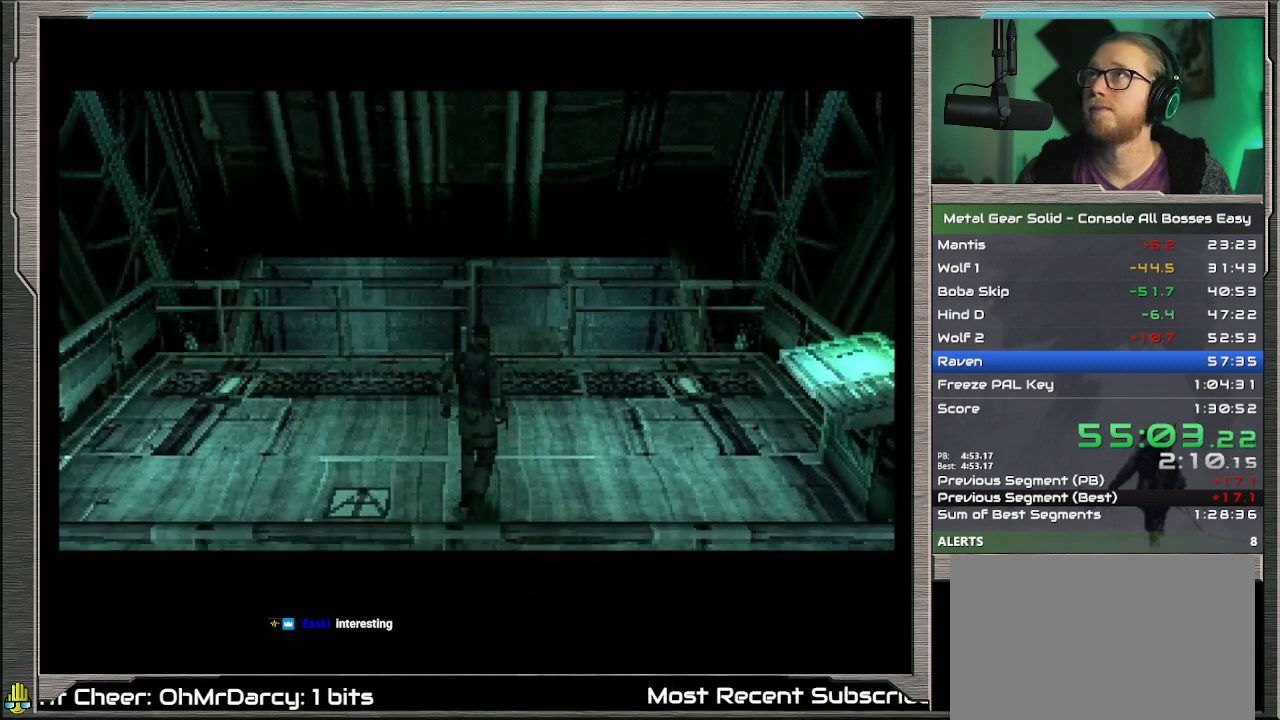
{"buttons": [], "left_stick": "up", "events": [[333, "left_stick", "up"]]}
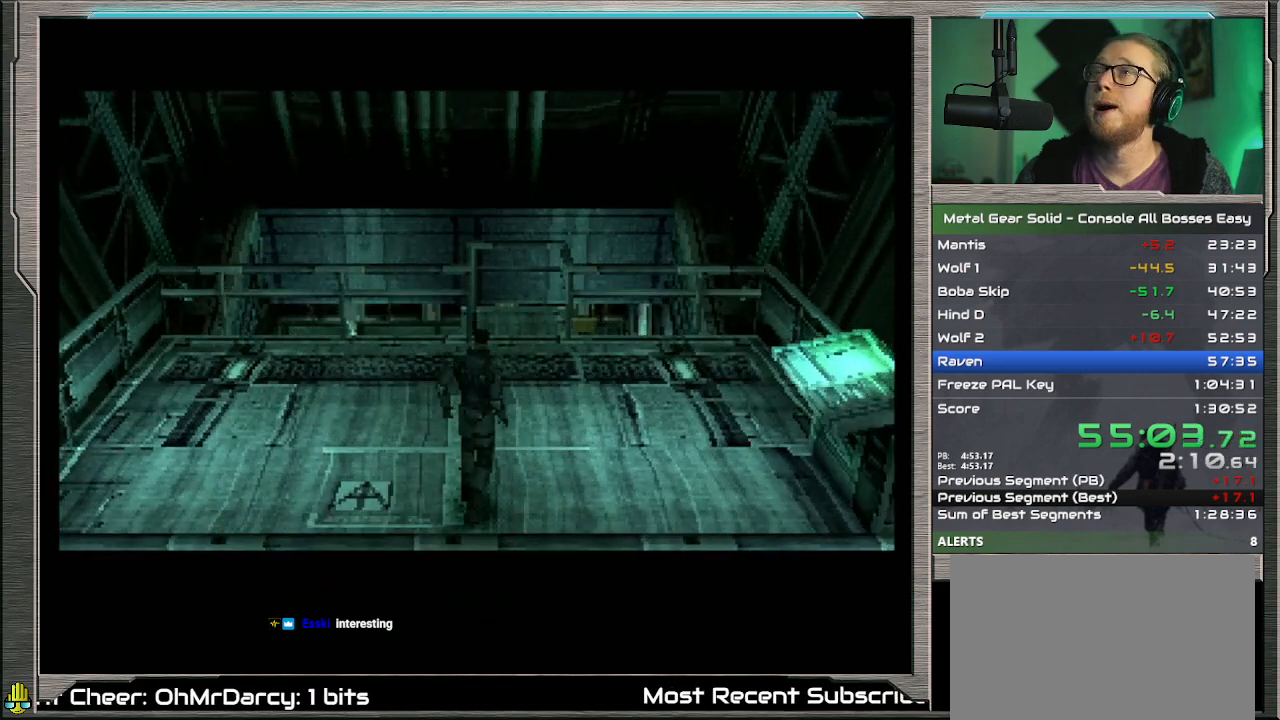
{"buttons": [], "left_stick": "up", "events": []}
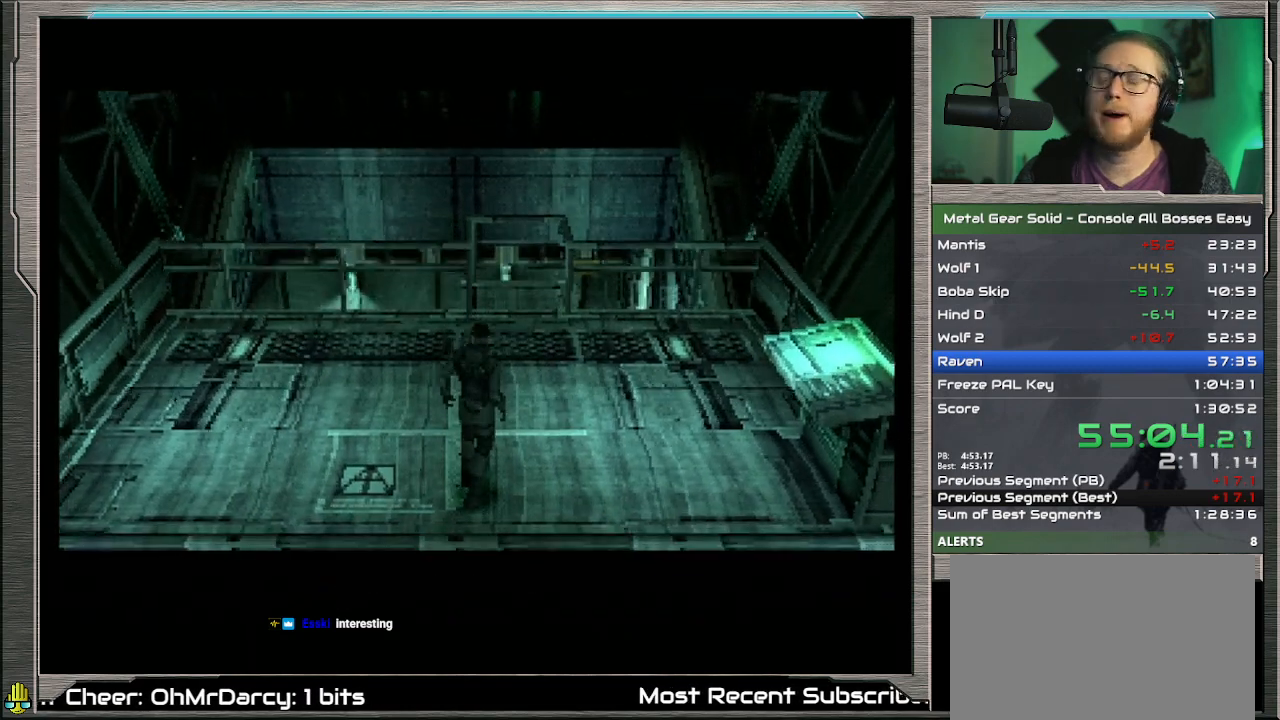
{"buttons": [], "left_stick": "up", "events": []}
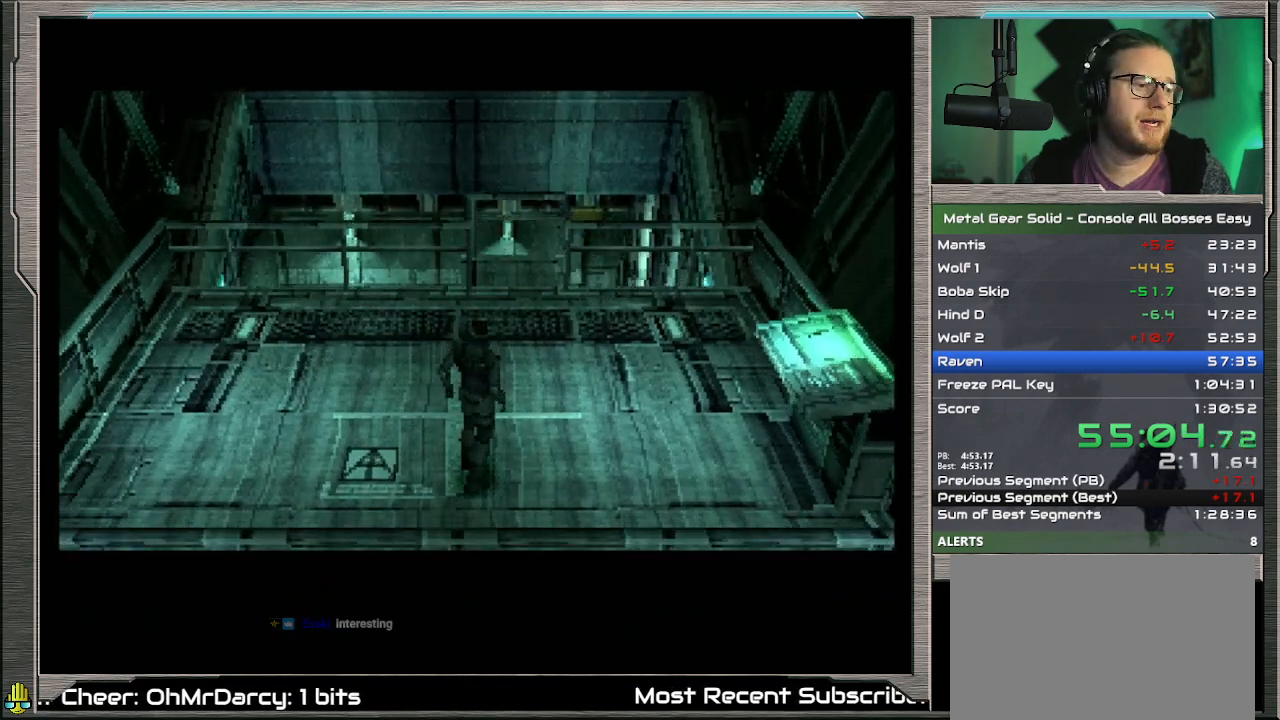
{"buttons": [], "left_stick": "up", "events": []}
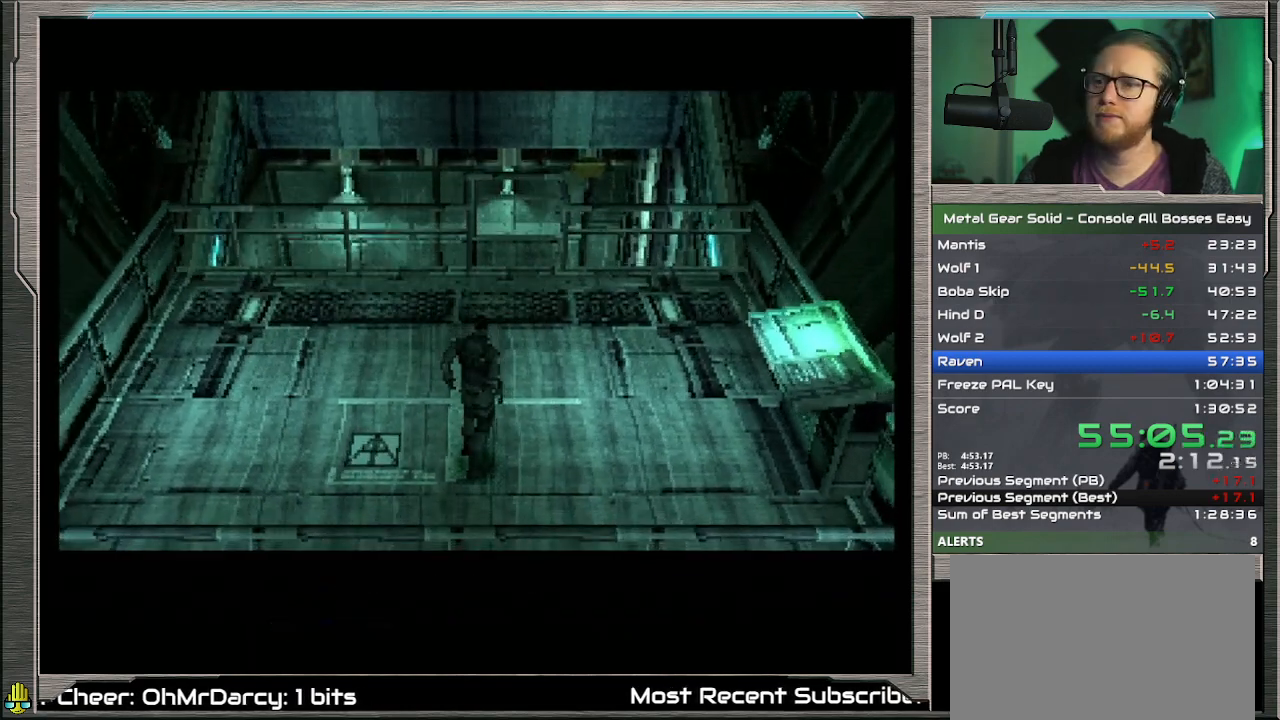
{"buttons": [], "left_stick": "up", "events": []}
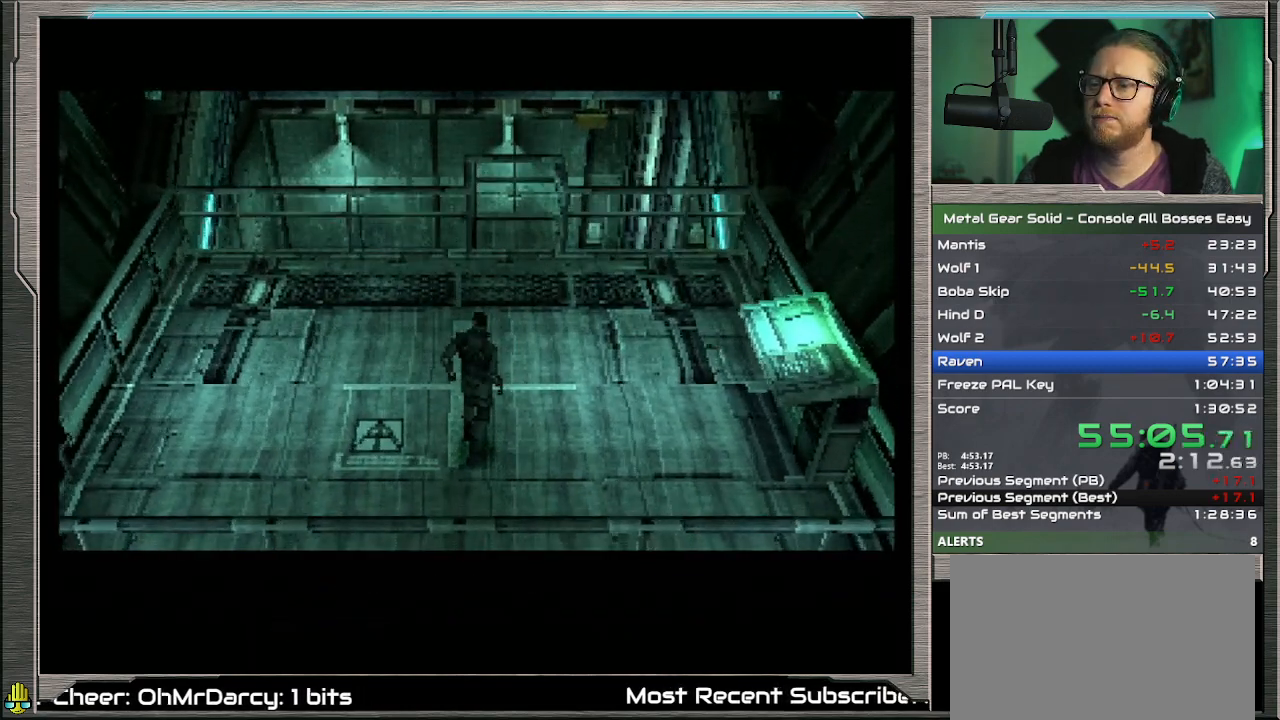
{"buttons": ["R1"], "left_stick": "up", "events": [[133, "left_stick", "center"], [267, "left_stick", "up"], [500, "R1", "down"]]}
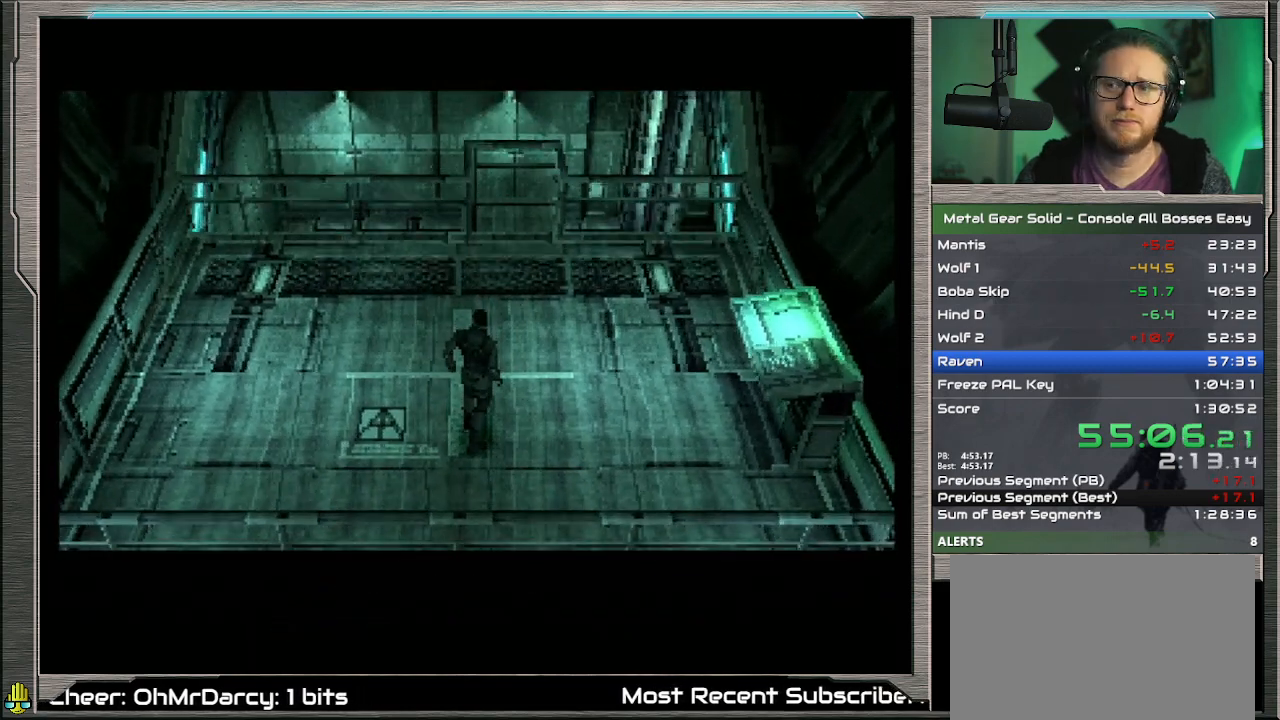
{"buttons": [], "left_stick": "up", "events": [[67, "R1", "up"]]}
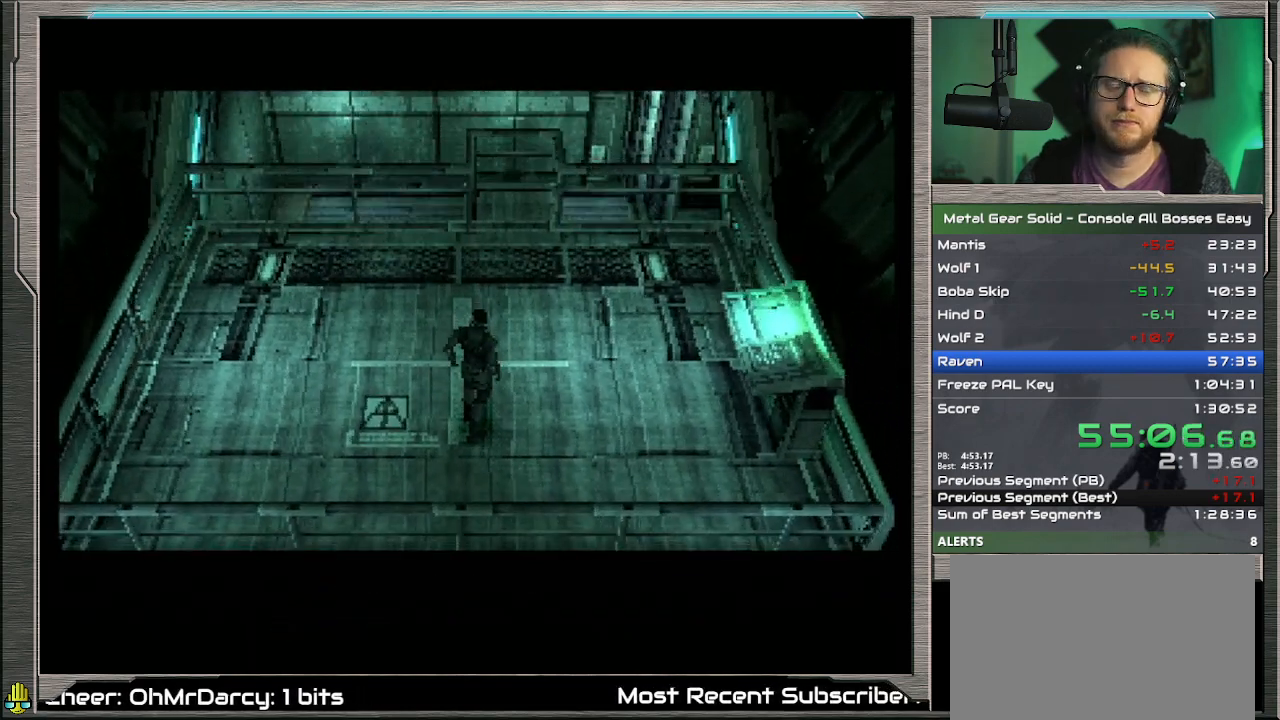
{"buttons": [], "left_stick": "up", "events": [[167, "R1", "down"], [267, "R1", "up"]]}
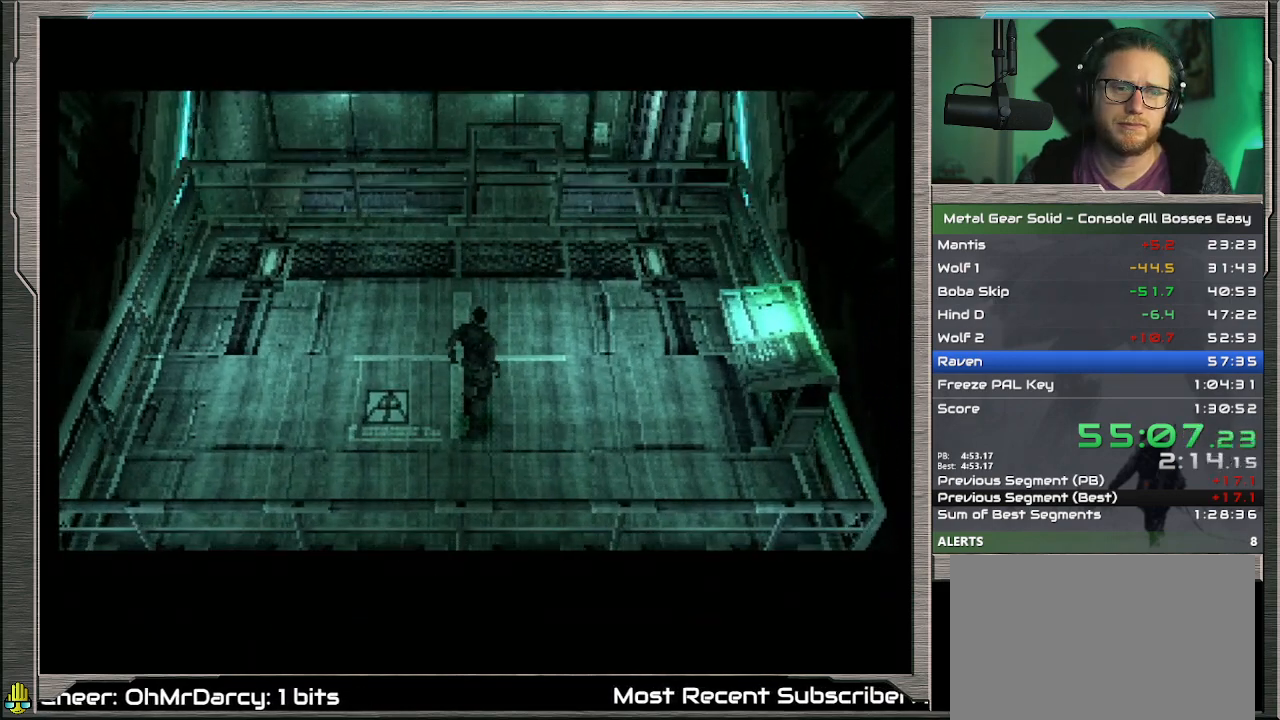
{"buttons": [], "left_stick": "up-right", "events": [[500, "left_stick", "up-right"]]}
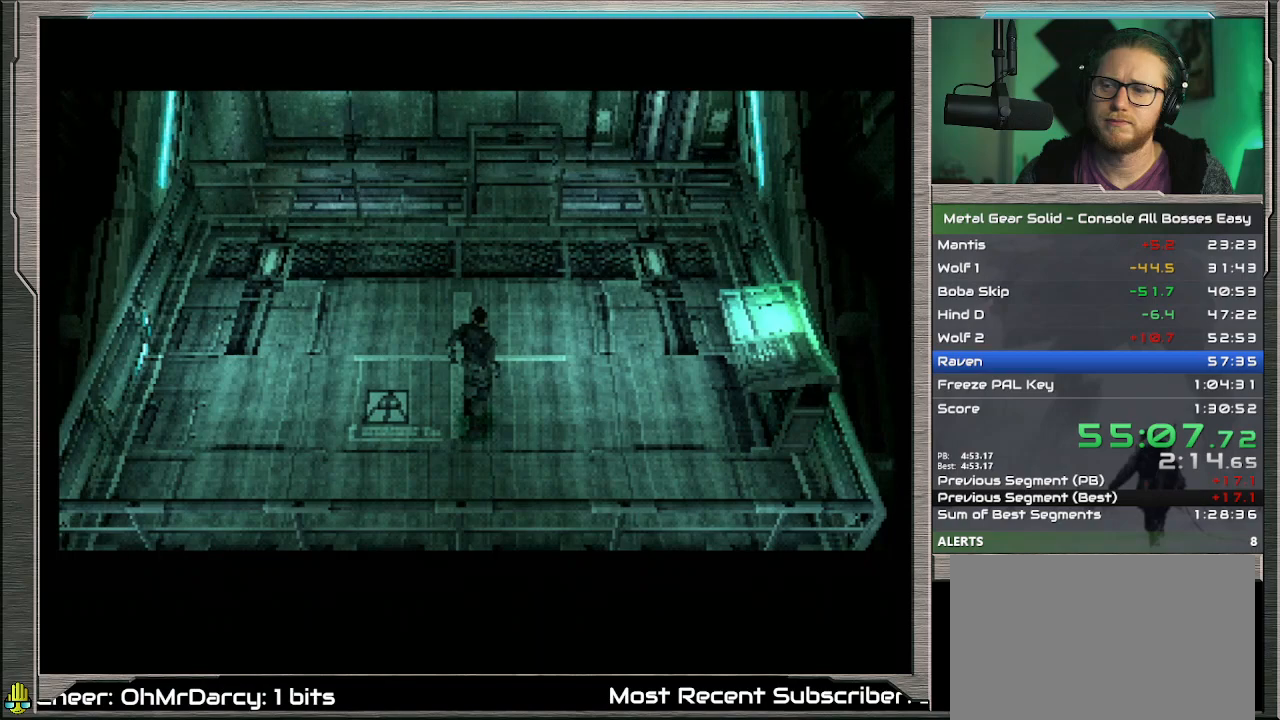
{"buttons": [], "left_stick": "up-right", "events": []}
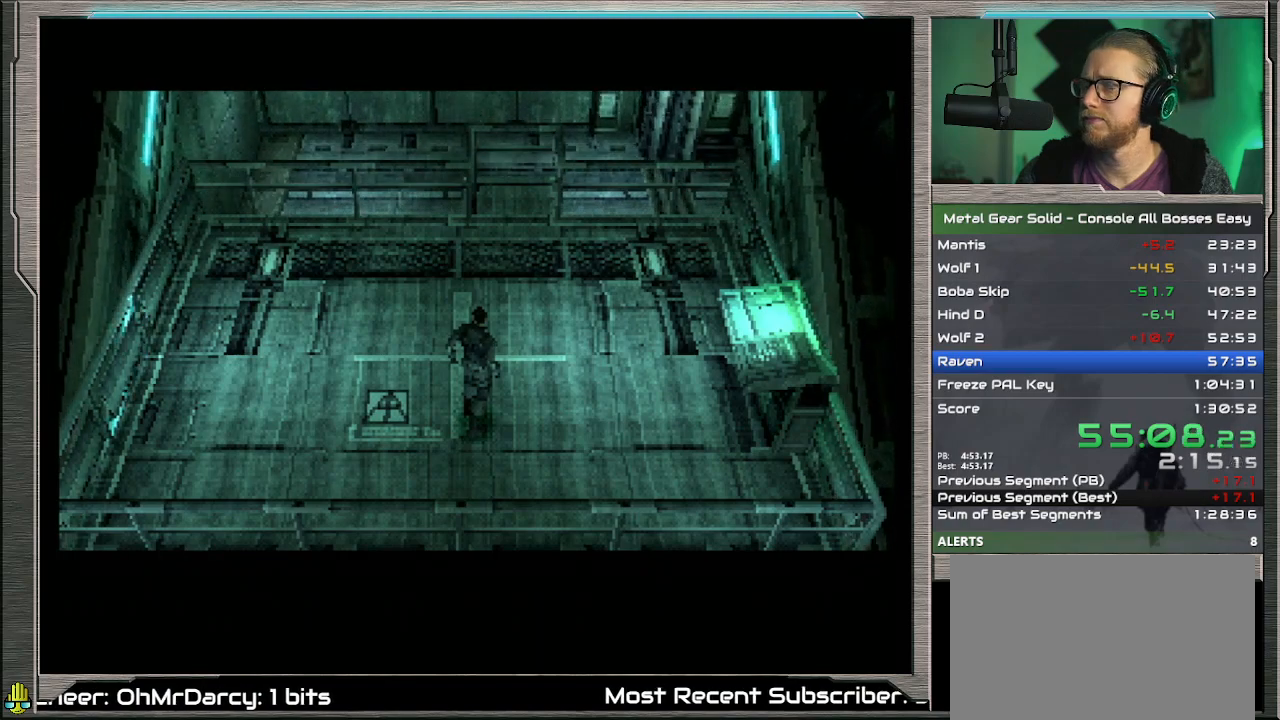
{"buttons": [], "left_stick": "up-right", "events": []}
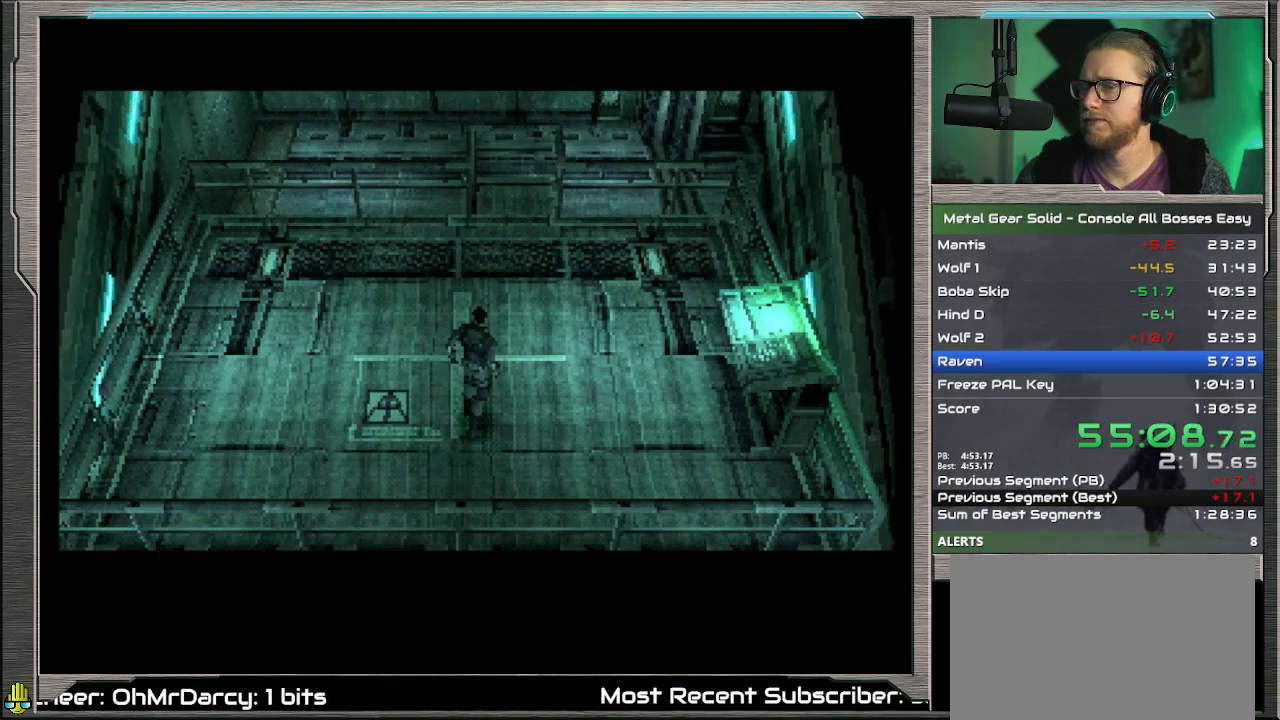
{"buttons": [], "left_stick": "up-right", "events": []}